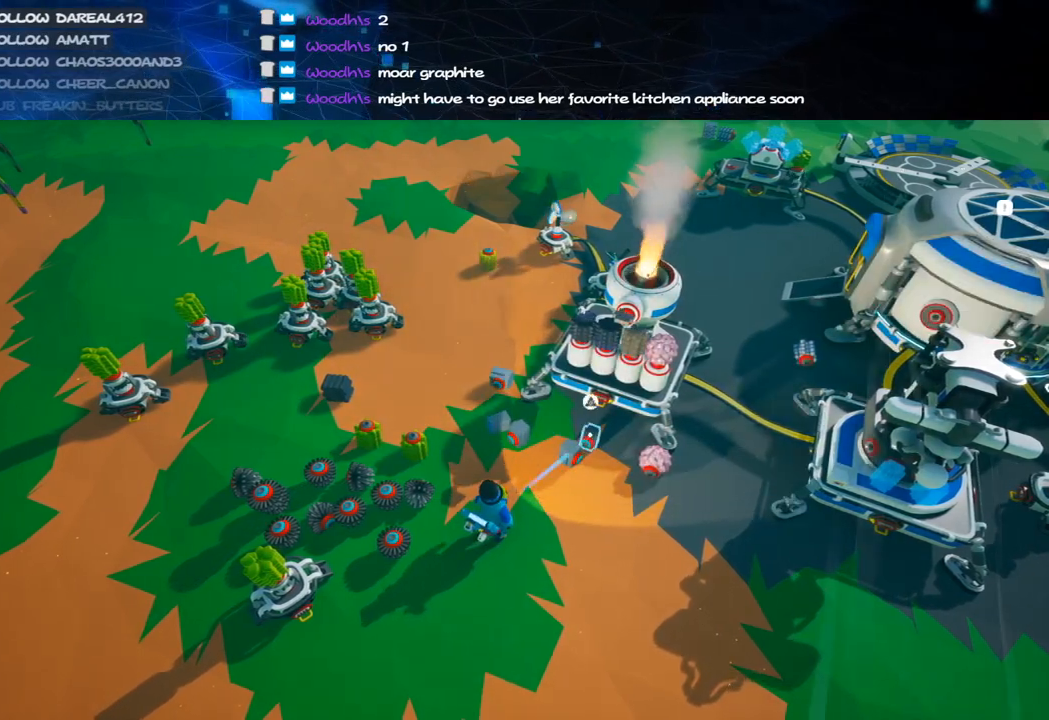
Gameplay with keyboard and mouse; each line is a JSON object with the keys and mouse buttons held at the frame after it. "events" lists presses ("down") and releases ("up") of "a", "alt", "b", "c", "ctrl", "d", "e", "f", "g", "q", "r", "s", "shift", "space", "t", "tab", "v", "w", "x", "z", "mouse_left", "mouse_wheel", "mouse_right", "mouse_mb4" and "mouse_mb5" between this image and that frame as [ms after this image, input, new state], when the widget could be followed in between. "mouse_left", "mouse_wheel", "mouse_right", "mouse_mb4", "mouse_mb5" = the "left", "wheel", "right", "mb4", "mb5" buttons of the "mouse" list. No other keys are recorded. "wheel" means that the mouse wheel is clicked or scrolled. Mouse movement is not recorded.
{"keys": ["d"], "mouse": ["right"], "events": [[20, "e", "down"], [20, "mouse_right", "down"], [40, "mouse_left", "up"], [100, "e", "up"], [100, "s", "down"], [220, "d", "down"], [480, "s", "up"]]}
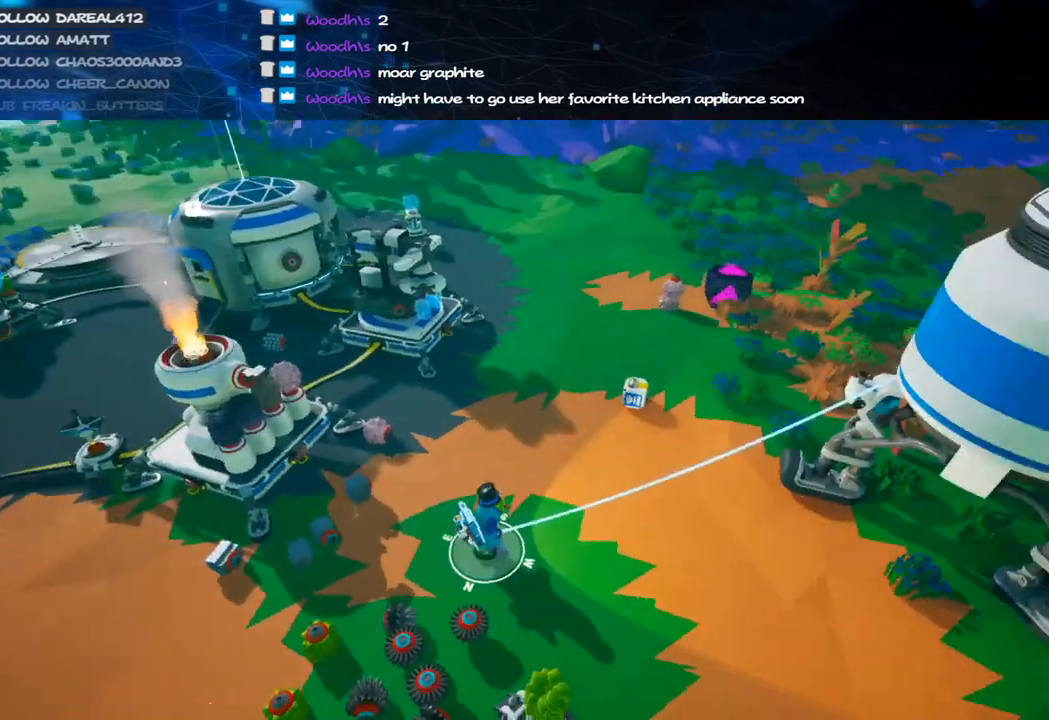
{"keys": ["d"], "mouse": ["right"], "events": [[100, "shift", "down"], [120, "w", "down"], [140, "w", "up"], [200, "w", "down"], [300, "shift", "up"], [320, "mouse_right", "up"], [380, "mouse_right", "down"], [400, "w", "up"]]}
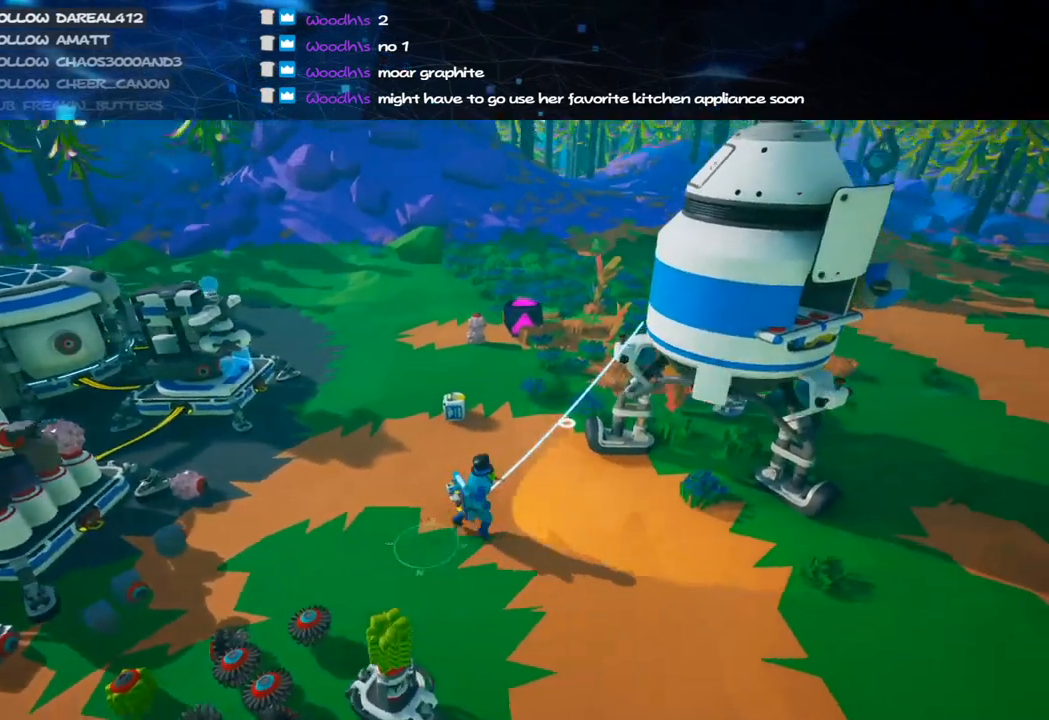
{"keys": [], "mouse": [], "events": [[220, "s", "down"], [240, "mouse_right", "up"], [320, "s", "up"], [340, "d", "up"]]}
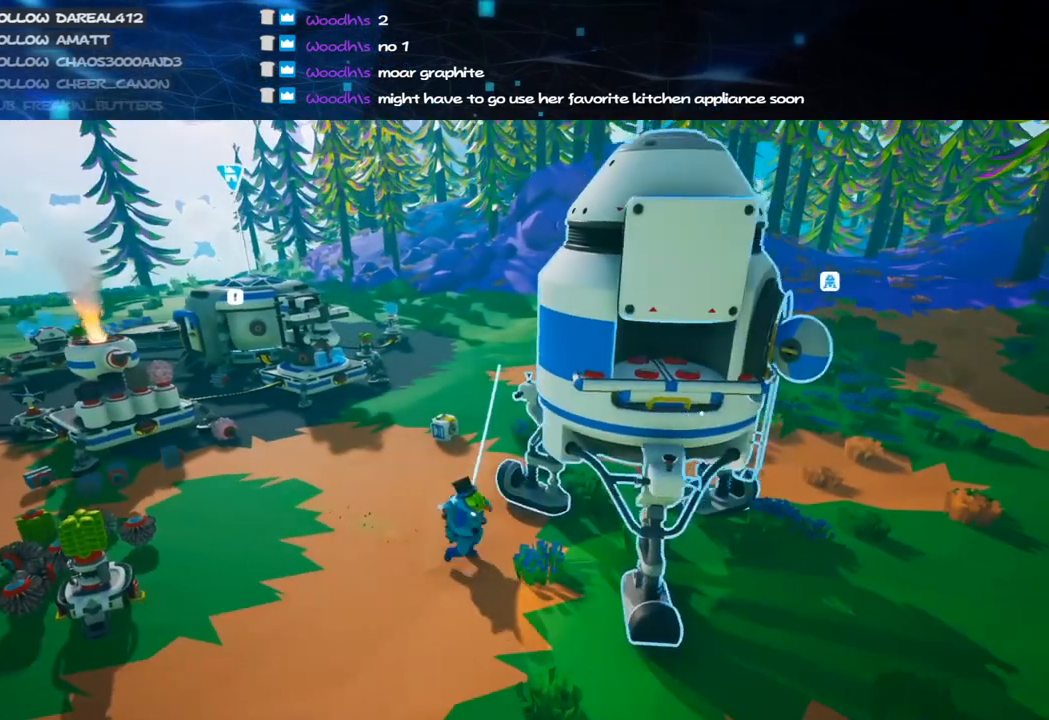
{"keys": ["d"], "mouse": ["right"], "events": [[200, "f", "down"], [300, "f", "up"], [360, "mouse_right", "down"], [420, "d", "down"]]}
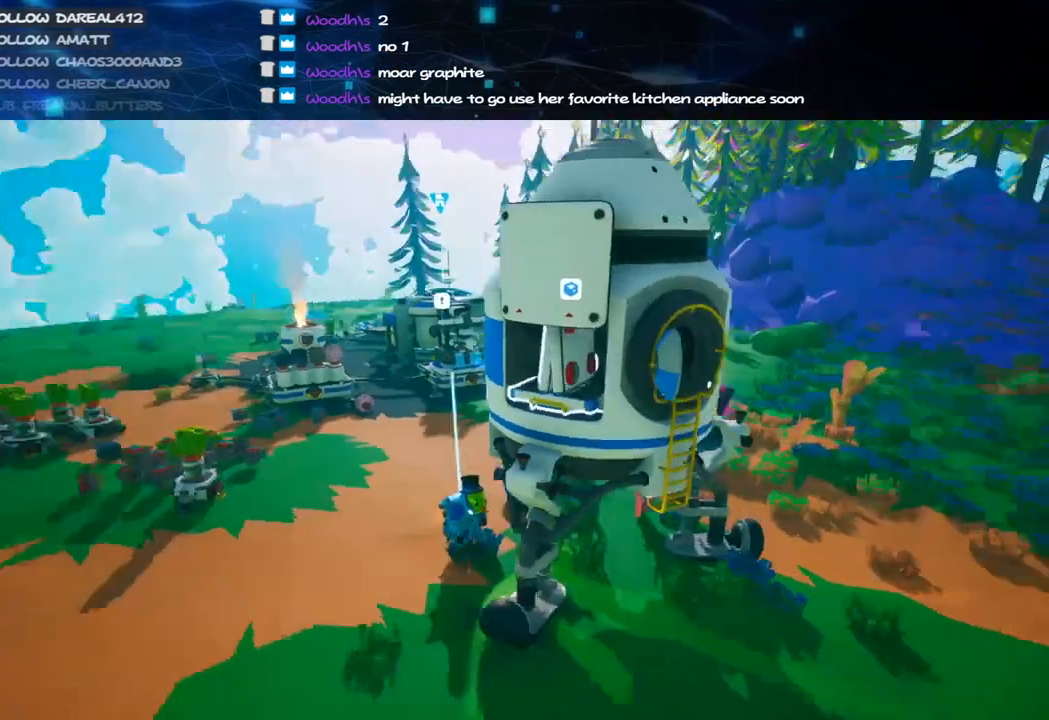
{"keys": [], "mouse": [], "events": [[40, "s", "down"], [100, "d", "up"], [100, "mouse_right", "up"], [200, "s", "up"]]}
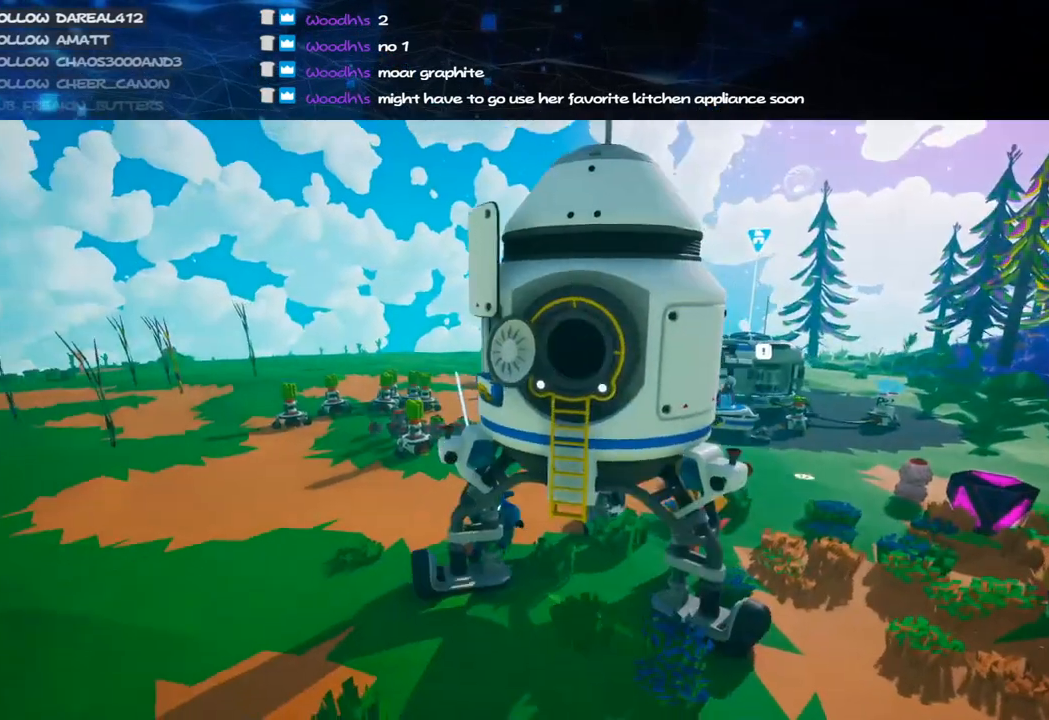
{"keys": [], "mouse": [], "events": []}
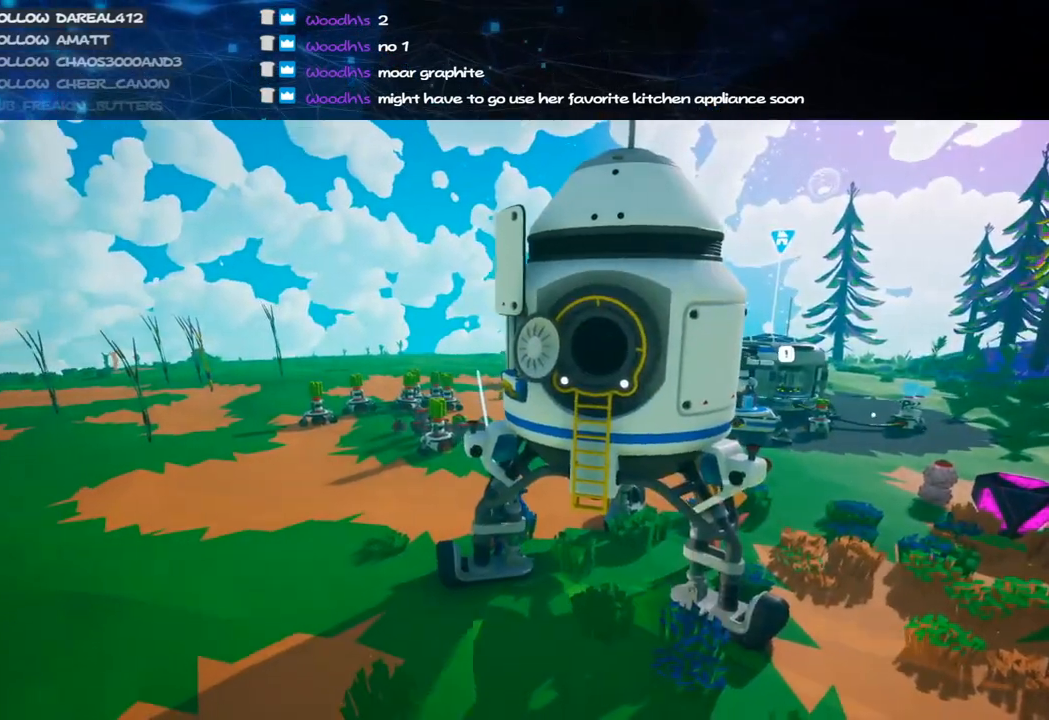
{"keys": [], "mouse": [], "events": [[100, "e", "down"], [100, "mouse_right", "down"], [160, "e", "up"], [340, "mouse_right", "up"]]}
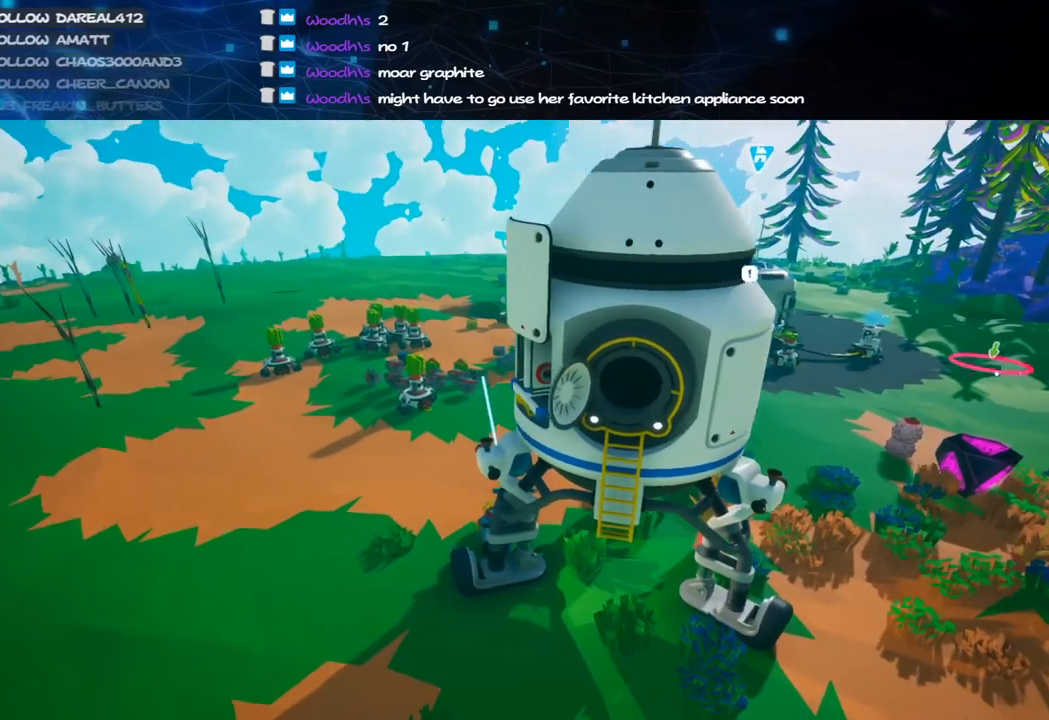
{"keys": ["w"], "mouse": ["right"], "events": [[220, "w", "down"], [240, "mouse_right", "down"], [380, "a", "down"], [500, "a", "up"]]}
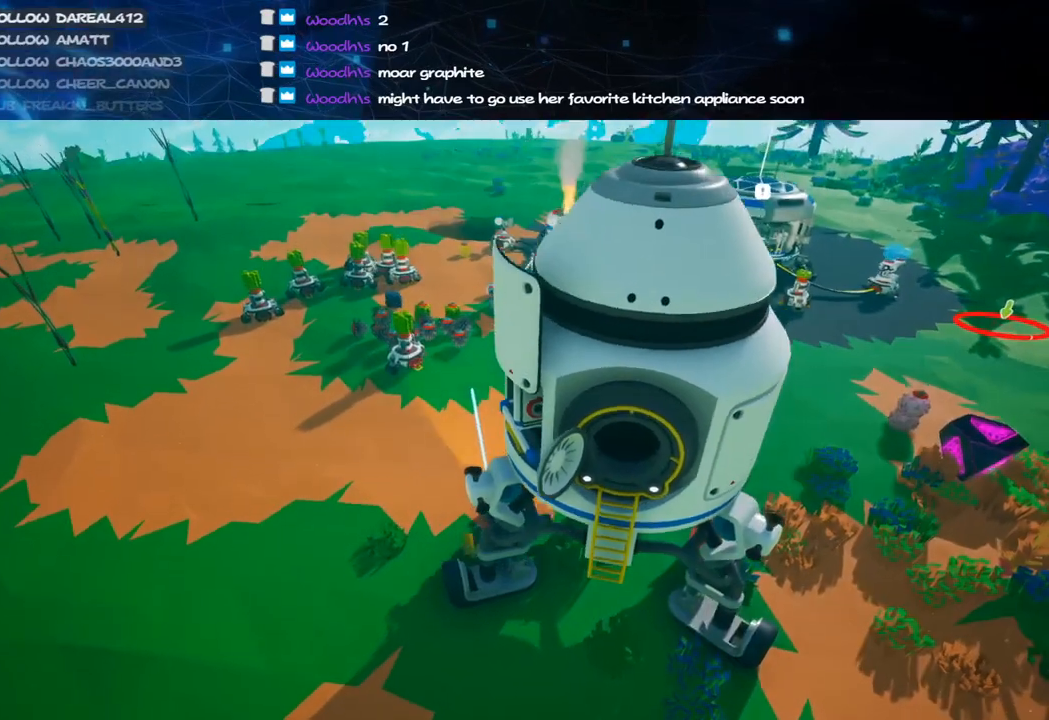
{"keys": [], "mouse": ["right"], "events": [[40, "d", "down"], [40, "shift", "down"], [200, "shift", "up"], [240, "w", "up"], [320, "d", "up"]]}
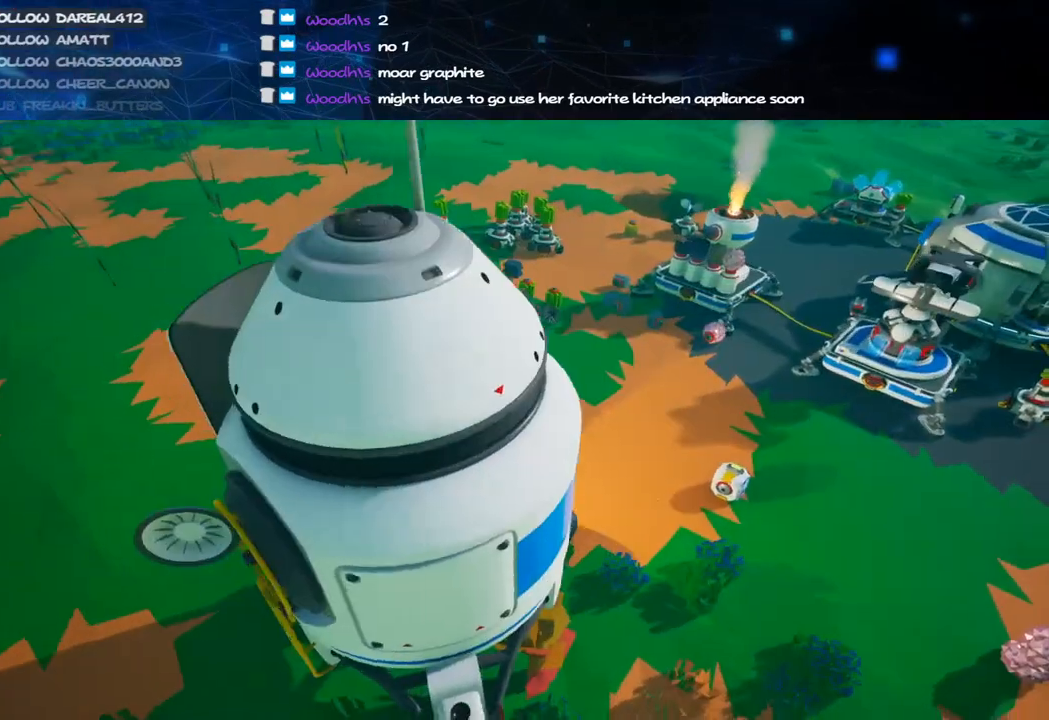
{"keys": ["s"], "mouse": [], "events": [[120, "mouse_right", "up"], [220, "d", "down"], [380, "d", "up"], [480, "s", "down"]]}
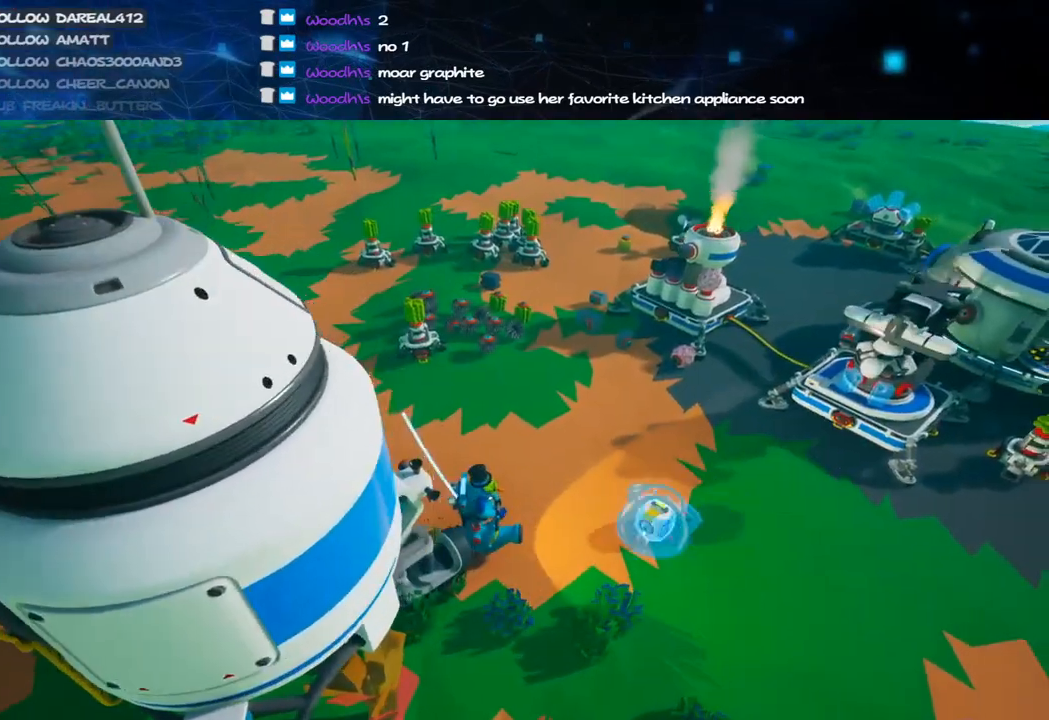
{"keys": ["a", "s"], "mouse": ["right"], "events": [[40, "a", "down"], [140, "mouse_left", "down"], [140, "s", "up"], [160, "a", "up"], [220, "mouse_right", "down"], [260, "a", "down"], [320, "mouse_left", "up"], [500, "s", "down"]]}
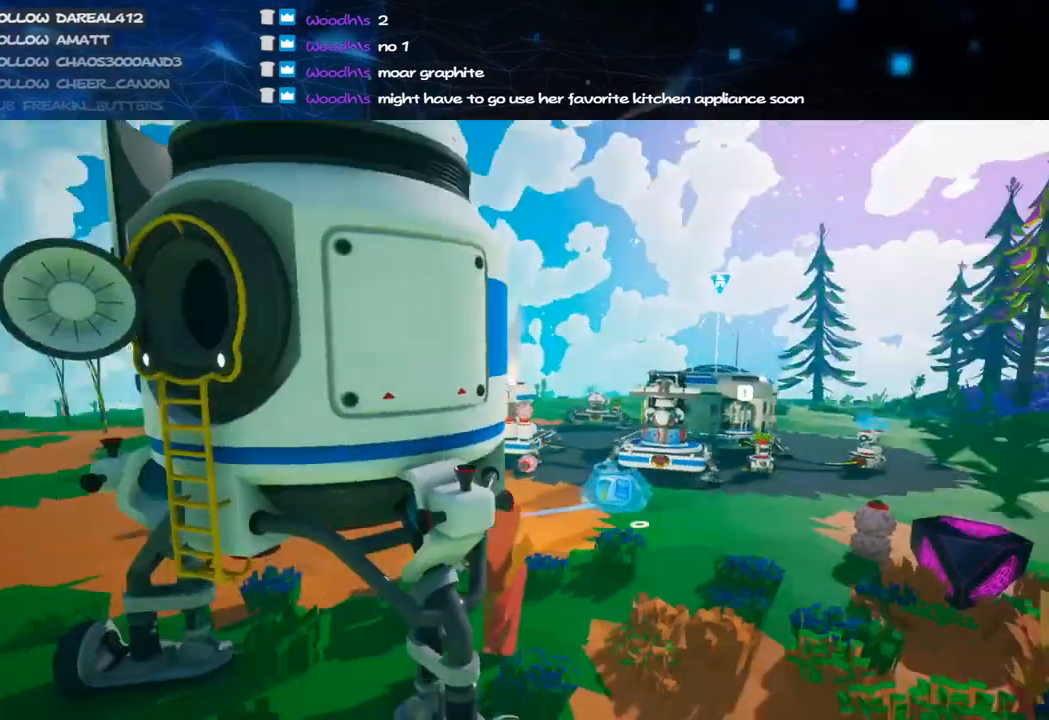
{"keys": [], "mouse": [], "events": [[20, "mouse_right", "up"], [60, "a", "up"], [120, "s", "up"]]}
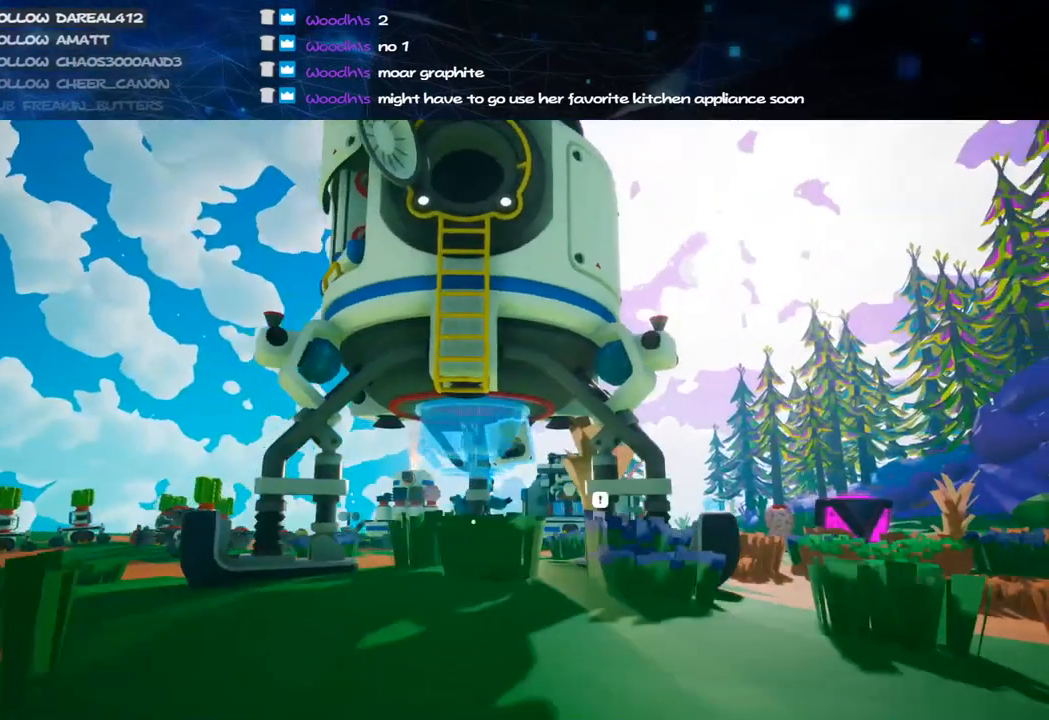
{"keys": [], "mouse": [], "events": [[120, "mouse_left", "down"], [200, "mouse_left", "up"]]}
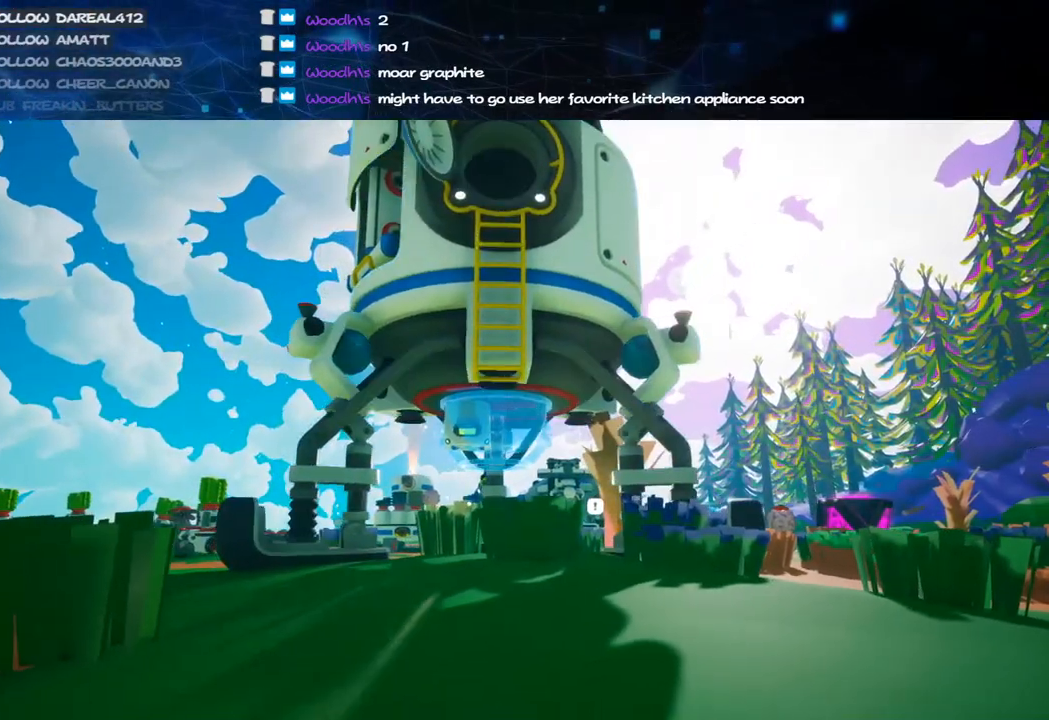
{"keys": [], "mouse": [], "events": []}
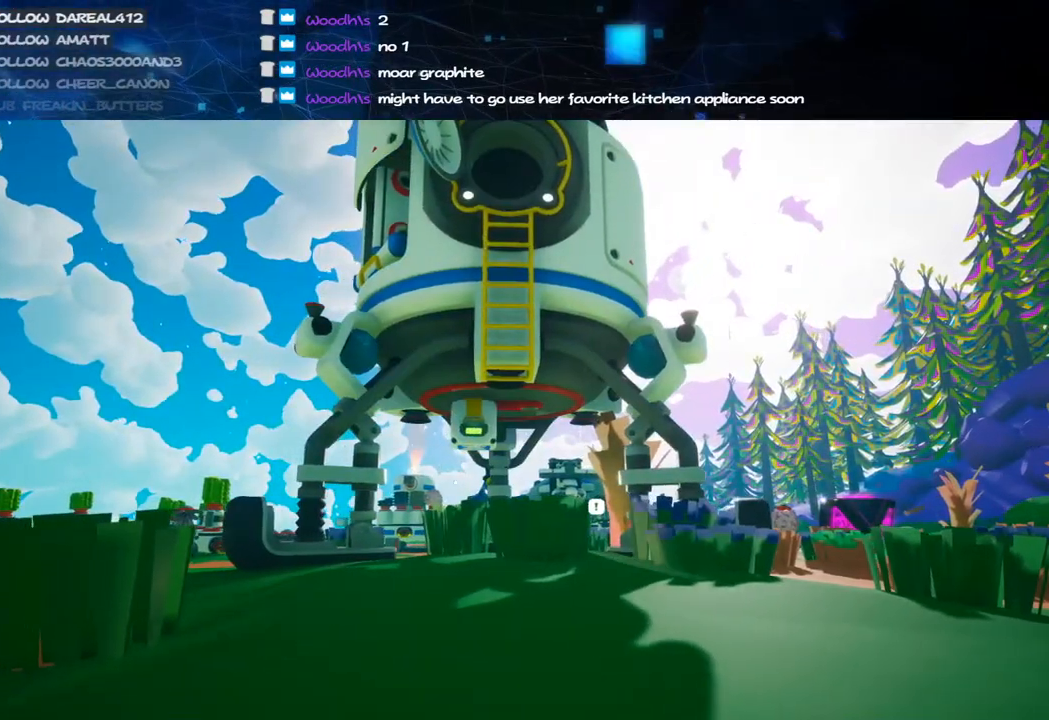
{"keys": [], "mouse": ["right"], "events": [[20, "mouse_right", "down"], [60, "f", "down"], [180, "mouse_right", "up"], [220, "f", "up"], [460, "mouse_right", "down"]]}
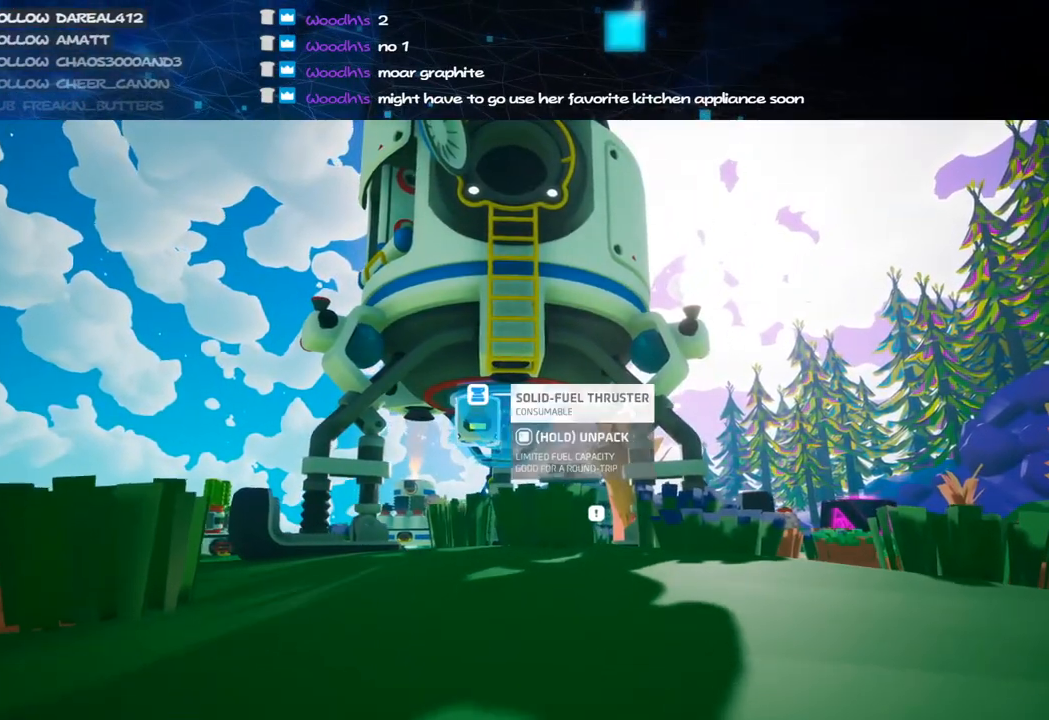
{"keys": ["f", "s"], "mouse": ["right"], "events": [[20, "f", "down"], [360, "s", "down"]]}
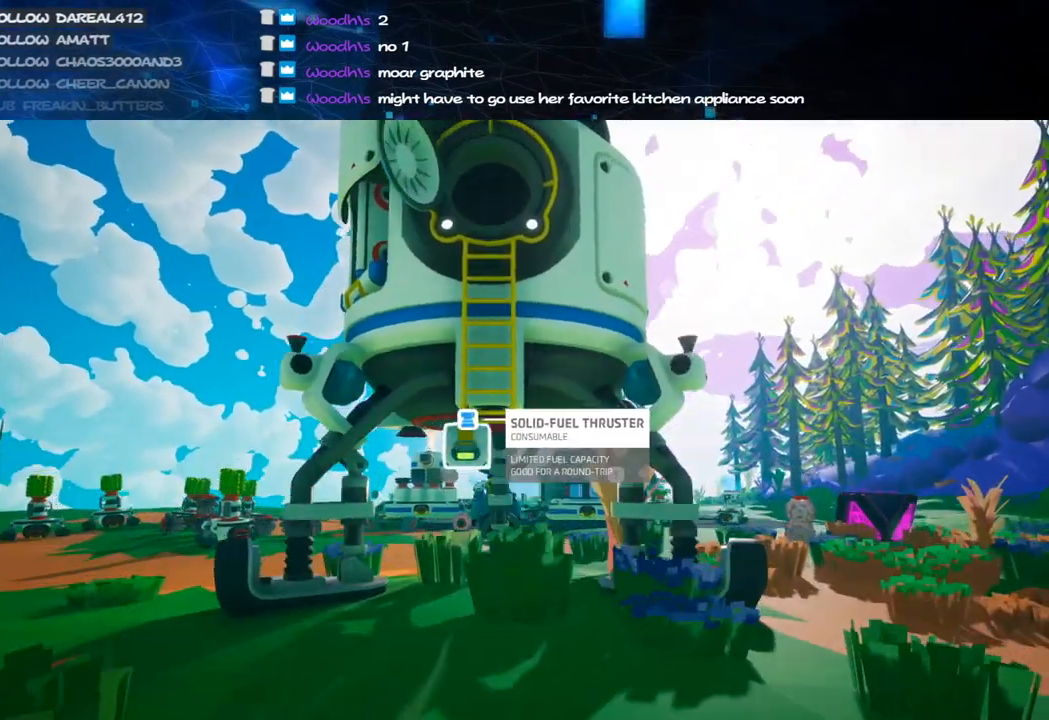
{"keys": [], "mouse": [], "events": [[180, "s", "up"], [220, "mouse_right", "up"], [240, "f", "up"], [400, "f", "down"], [460, "f", "up"]]}
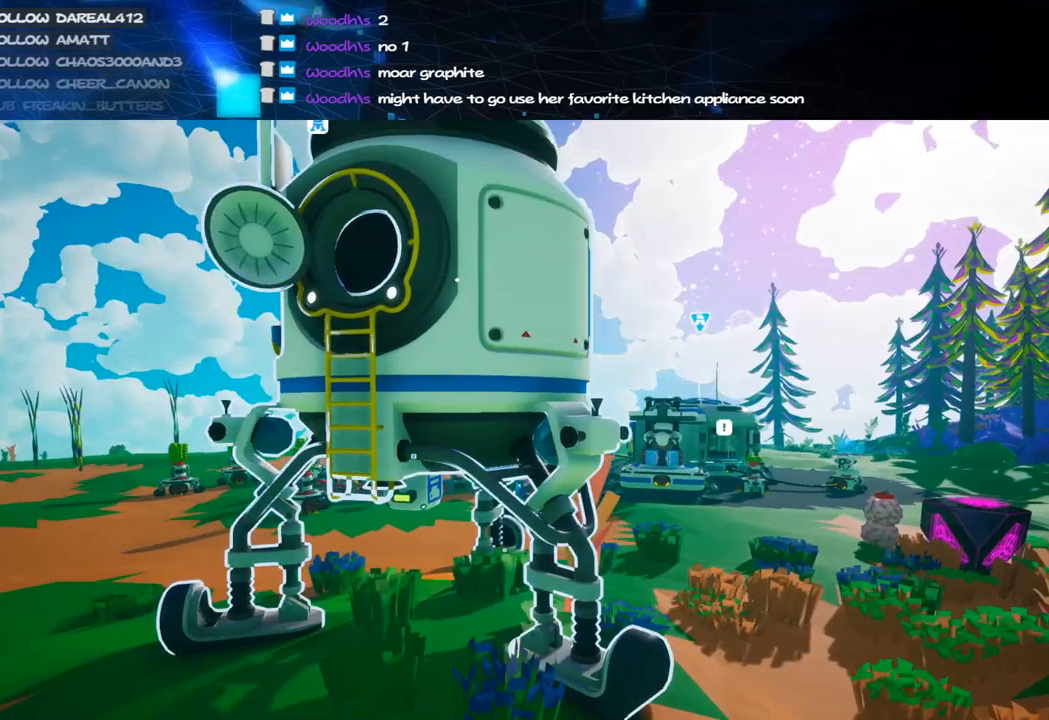
{"keys": [], "mouse": [], "events": []}
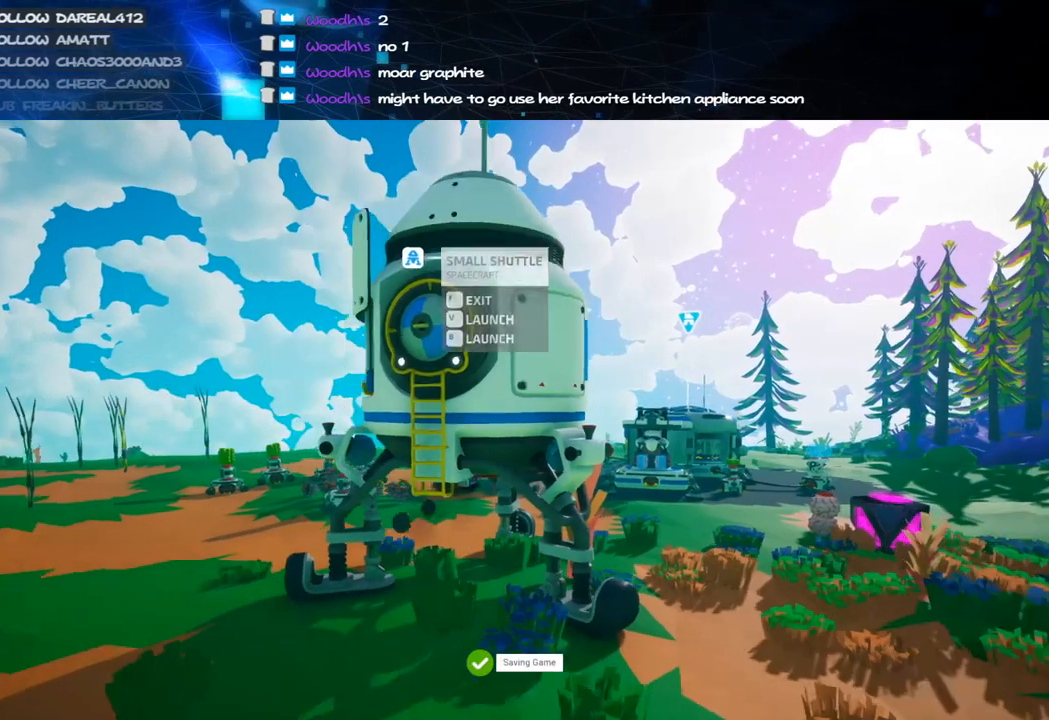
{"keys": [], "mouse": [], "events": [[320, "v", "down"], [420, "v", "up"]]}
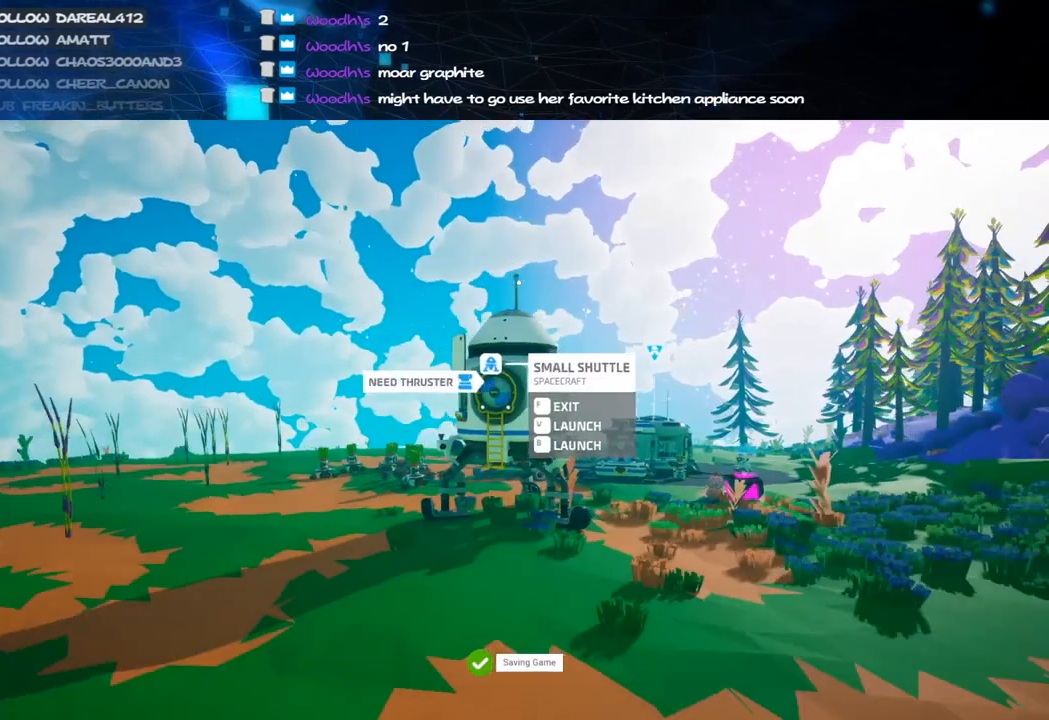
{"keys": [], "mouse": [], "events": [[380, "v", "down"], [440, "v", "up"]]}
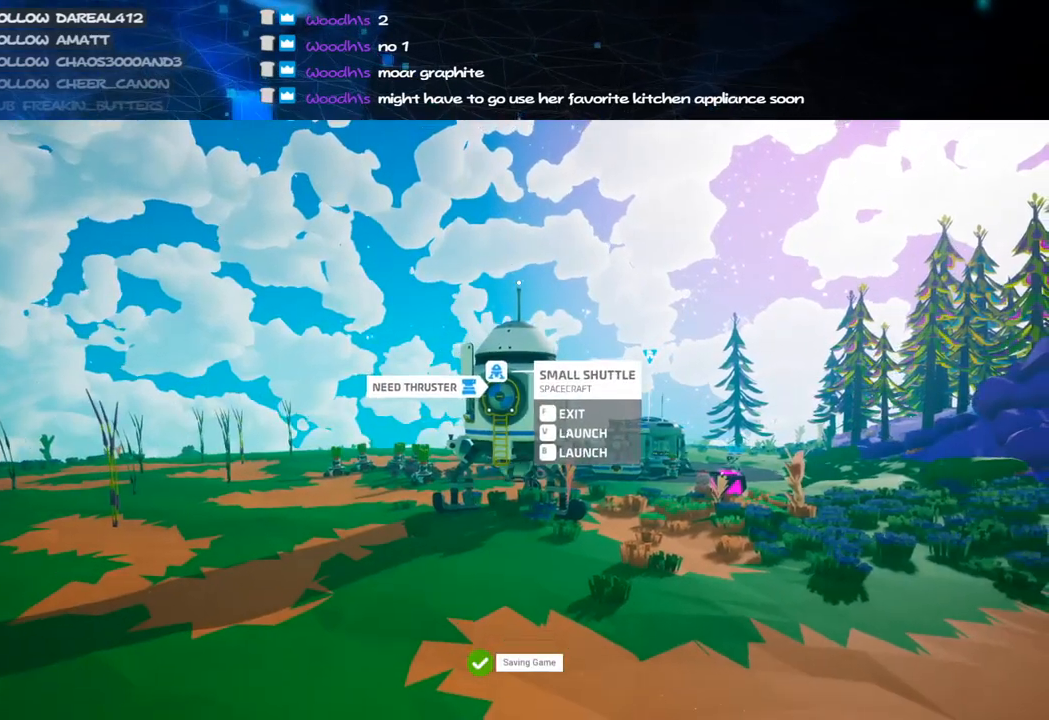
{"keys": [], "mouse": [], "events": [[260, "v", "down"], [320, "v", "up"]]}
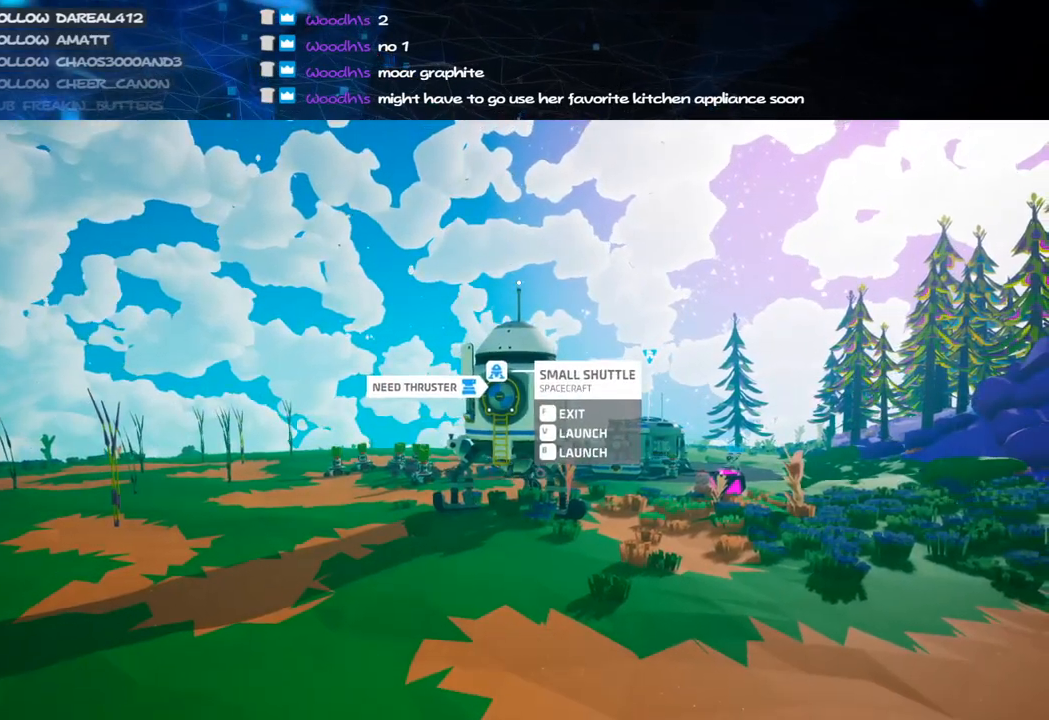
{"keys": [], "mouse": [], "events": [[120, "v", "down"], [180, "v", "up"]]}
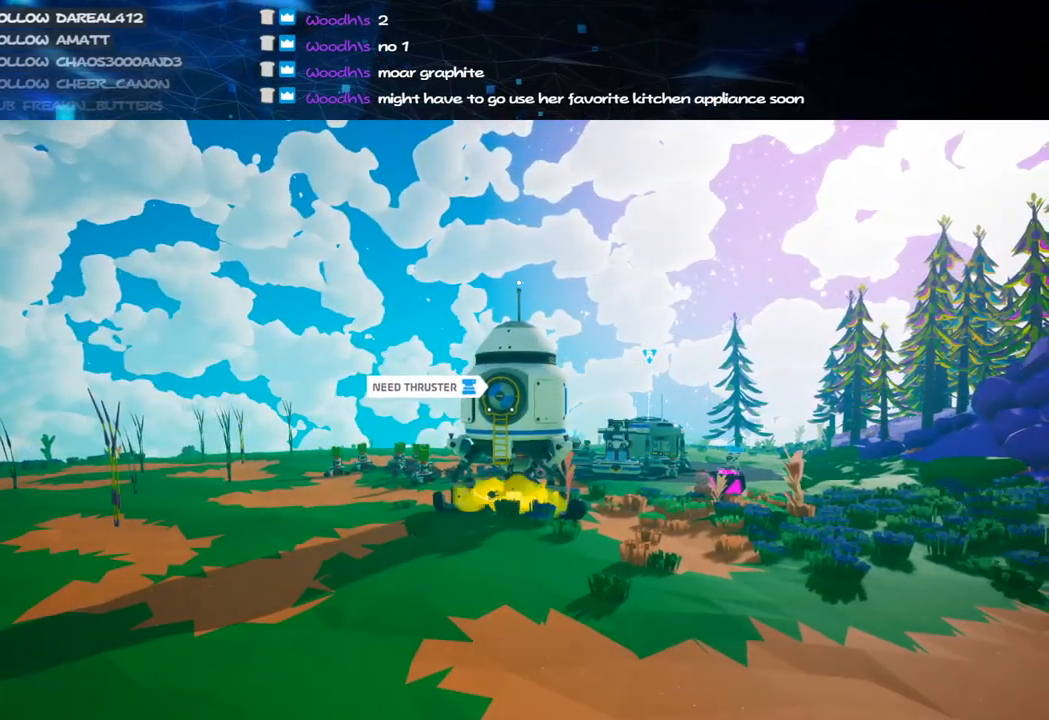
{"keys": [], "mouse": [], "events": []}
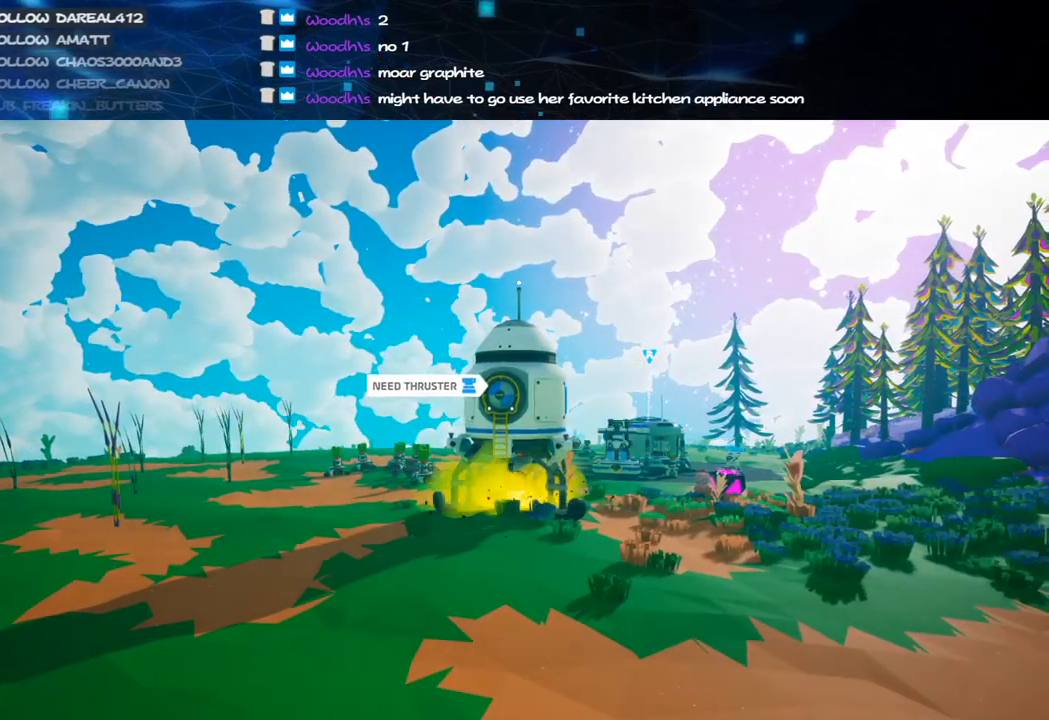
{"keys": [], "mouse": [], "events": []}
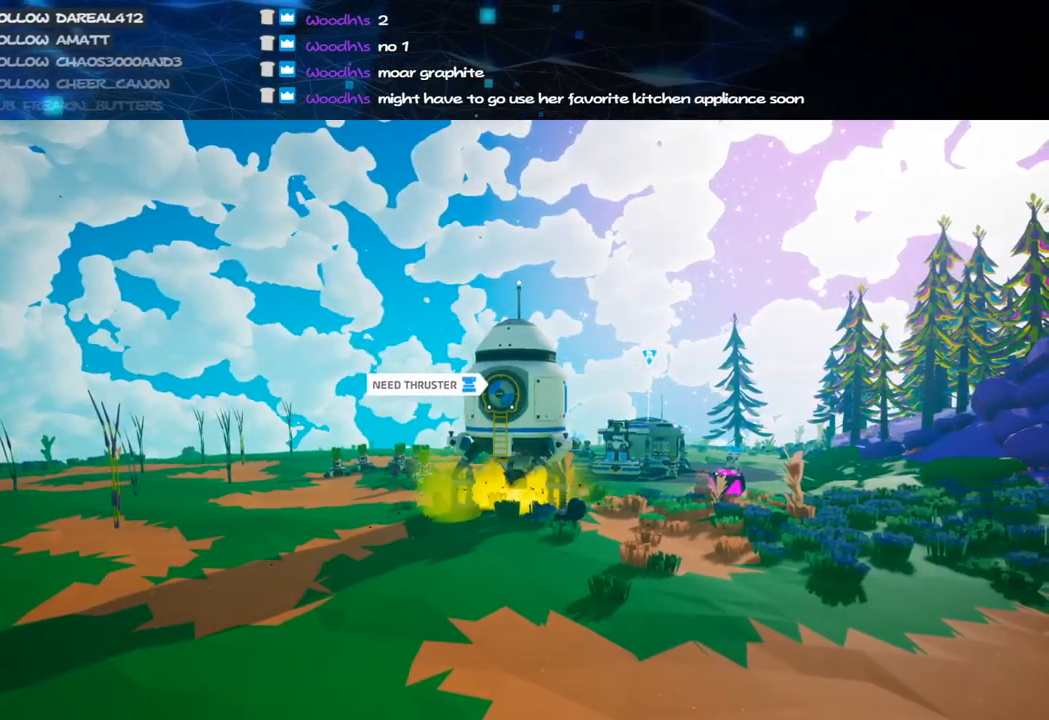
{"keys": [], "mouse": [], "events": []}
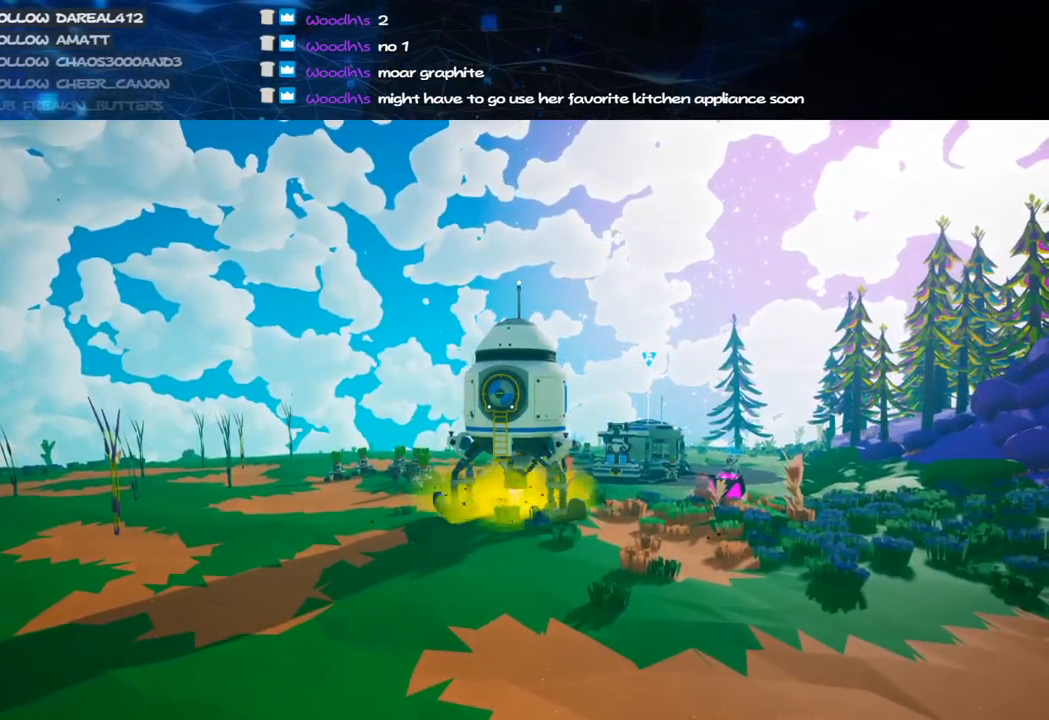
{"keys": [], "mouse": [], "events": []}
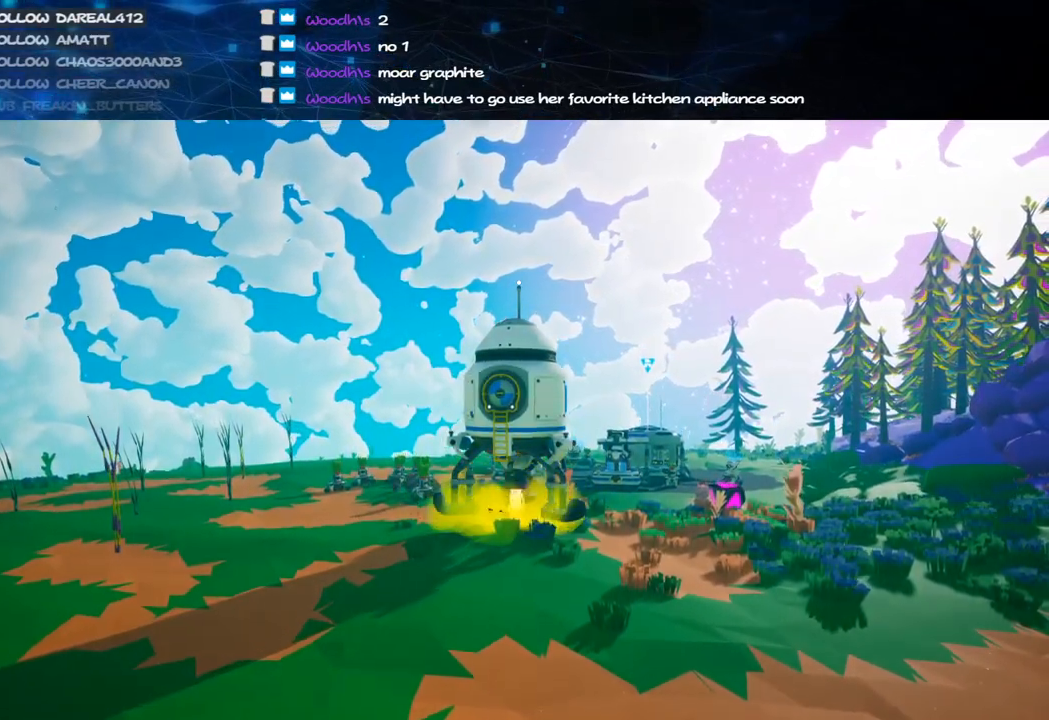
{"keys": [], "mouse": [], "events": []}